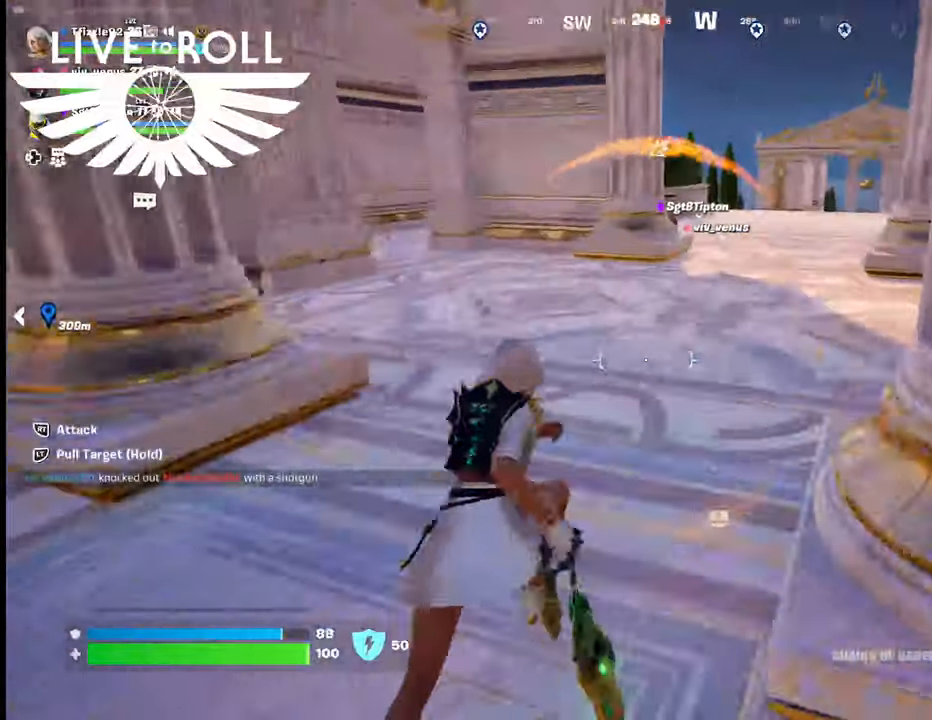
Gameplay with a controller (Xbox layout); each line is a JSON object with the inputs held at the frame after it. "events" lists button and stick changes between this image and that frame as [ms after this image, input, new state], when the widget could be followed in between. Not read: SHARE.
{"buttons": [], "left_stick": "up", "right_stick": "center", "events": []}
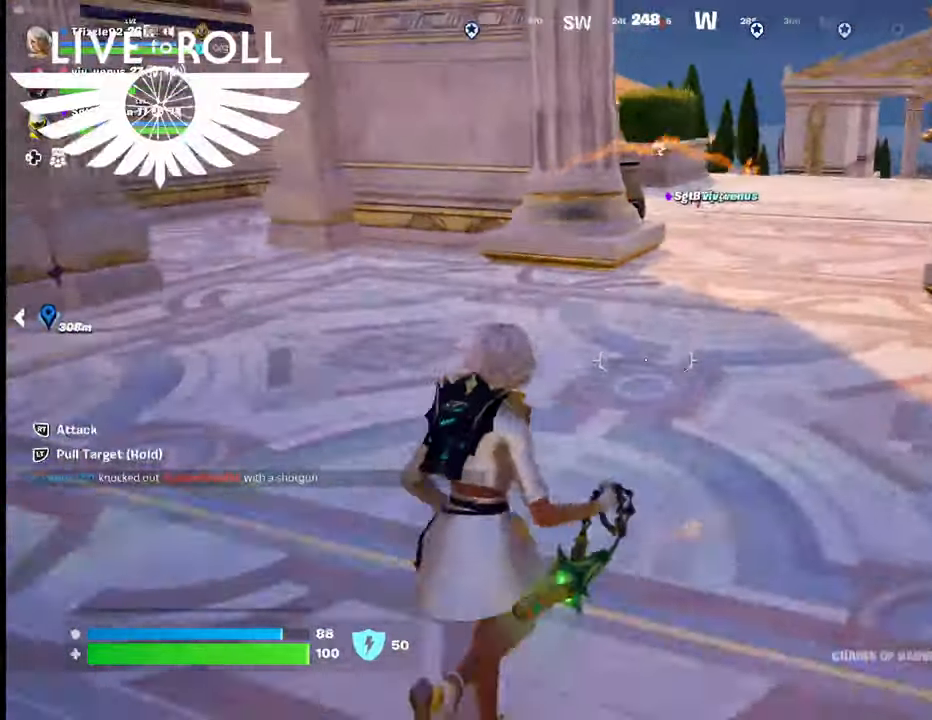
{"buttons": [], "left_stick": "up", "right_stick": "center", "events": []}
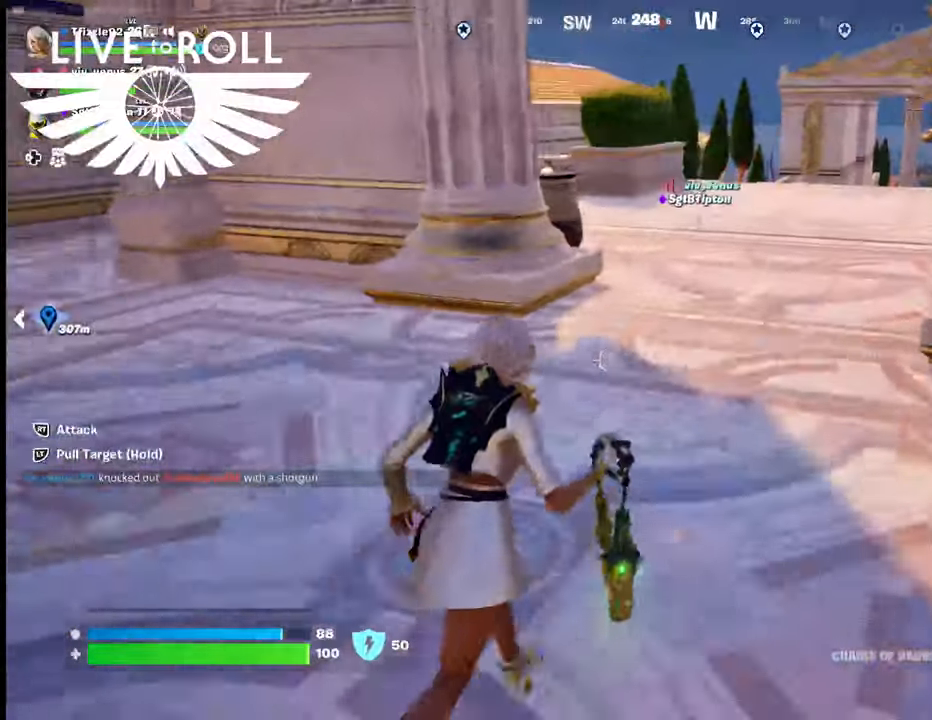
{"buttons": [], "left_stick": "up", "right_stick": "center", "events": [[100, "L3", "down"], [500, "L3", "up"]]}
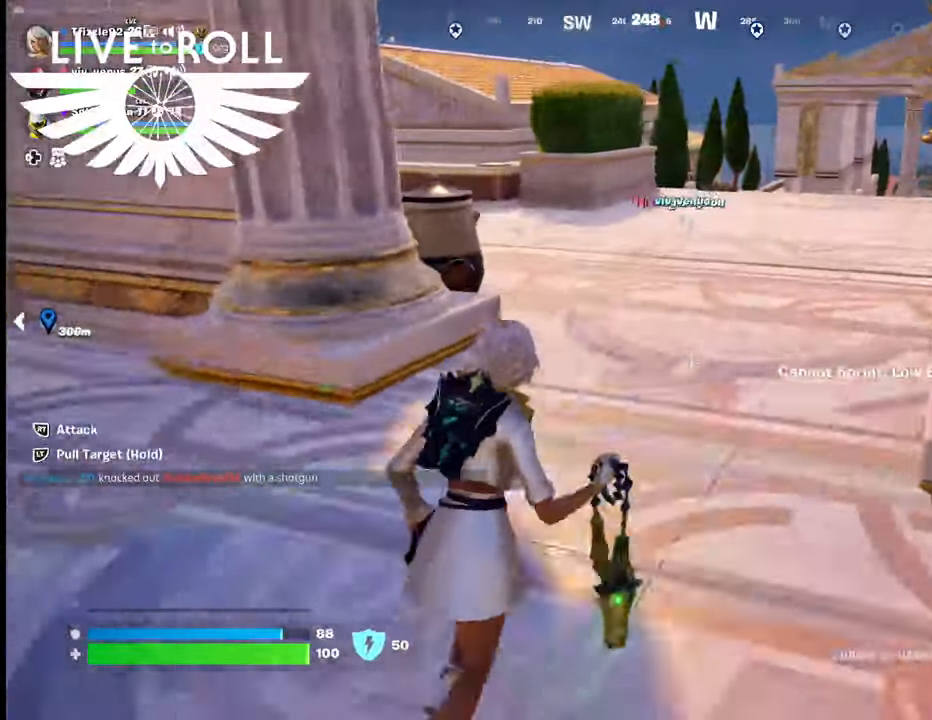
{"buttons": [], "left_stick": "up", "right_stick": "center", "events": []}
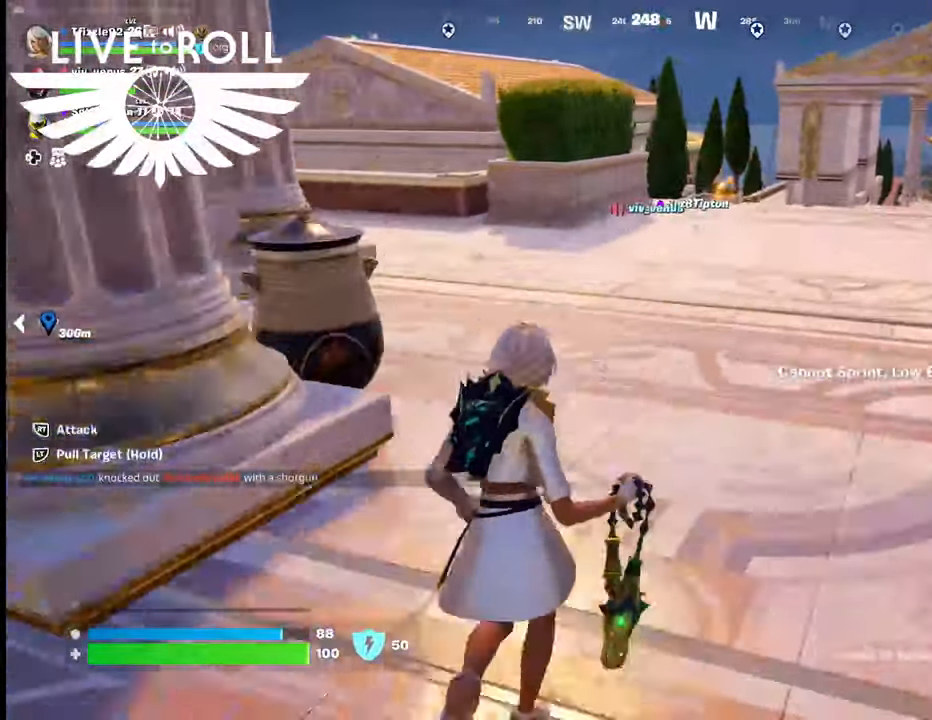
{"buttons": ["L3"], "left_stick": "up", "right_stick": "center", "events": [[134, "L3", "down"]]}
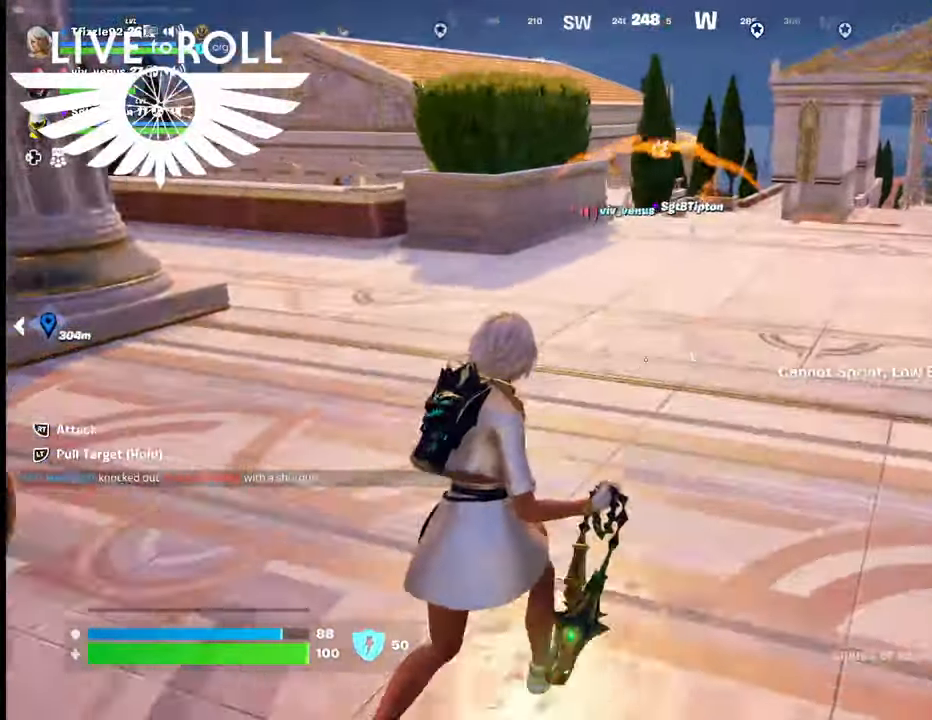
{"buttons": [], "left_stick": "up", "right_stick": "center", "events": [[34, "L3", "up"]]}
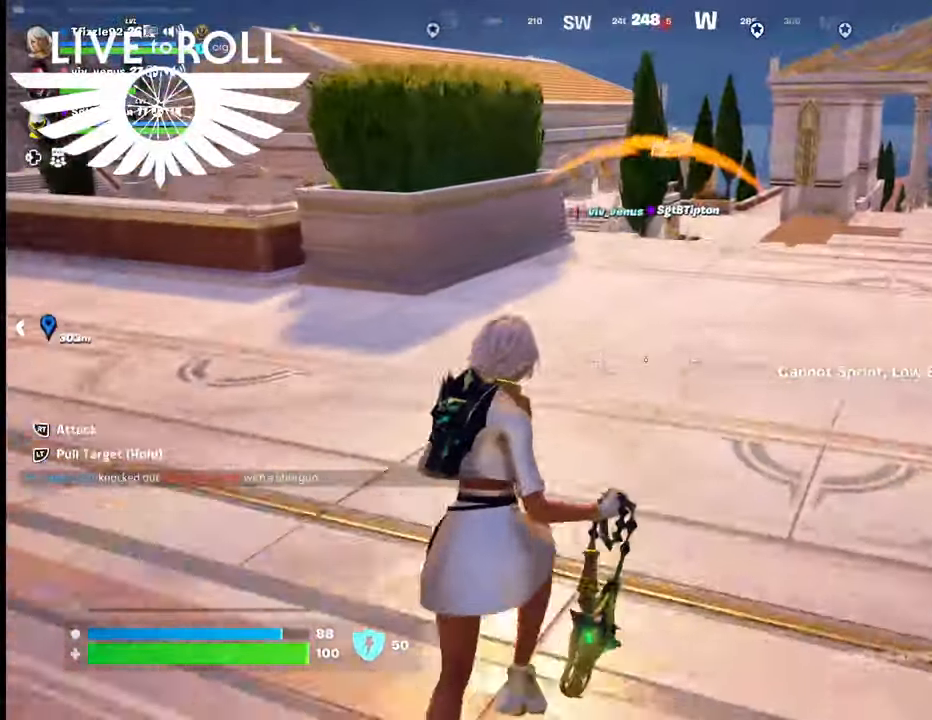
{"buttons": ["L3"], "left_stick": "up", "right_stick": "center", "events": [[200, "L3", "down"]]}
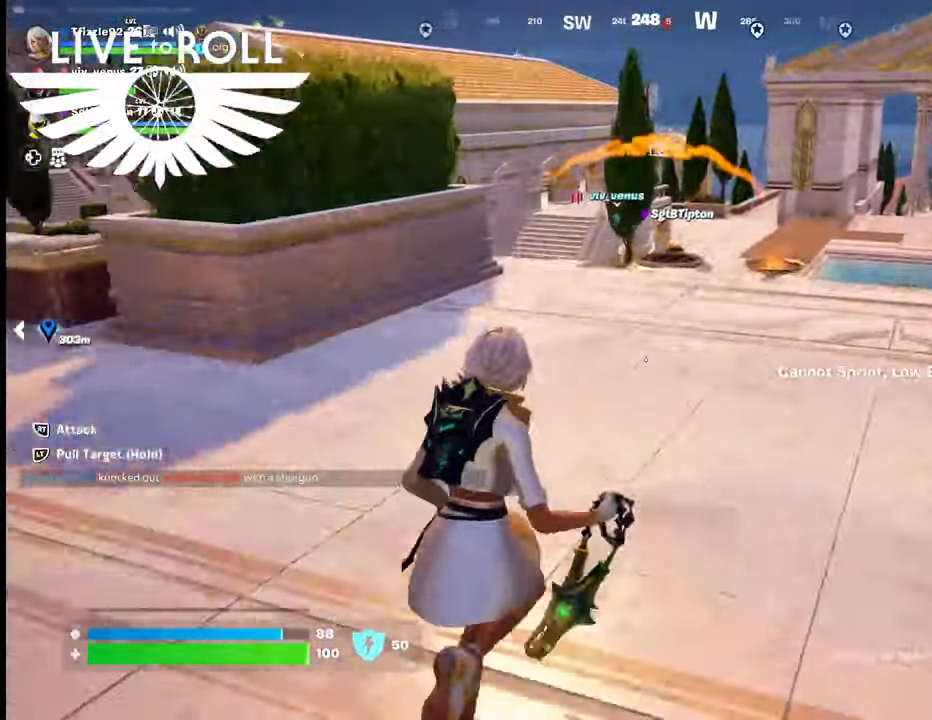
{"buttons": [], "left_stick": "up", "right_stick": "center", "events": [[300, "L3", "up"]]}
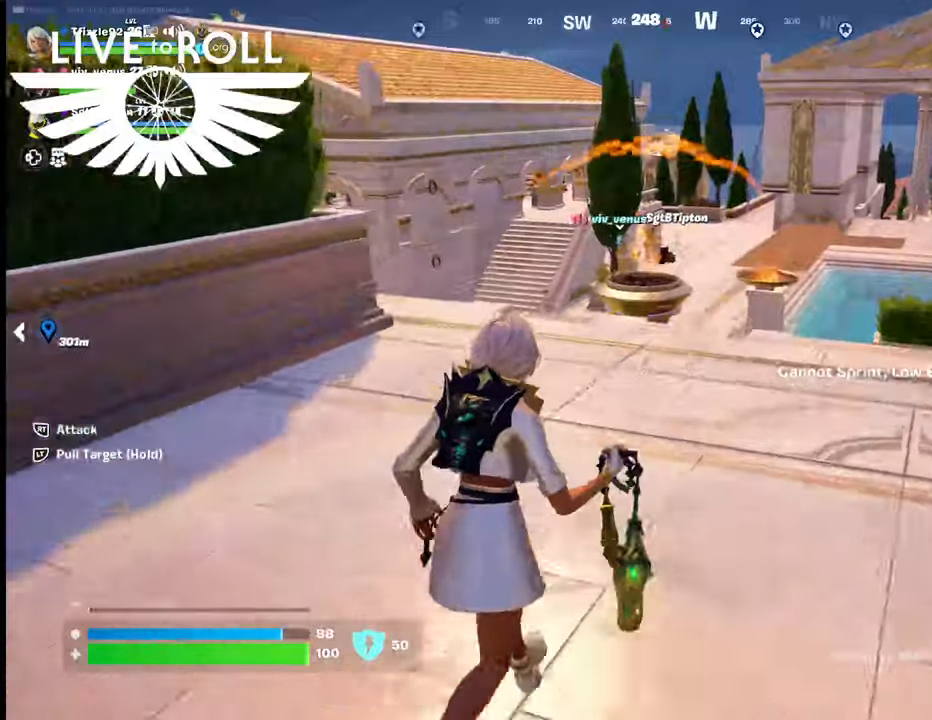
{"buttons": [], "left_stick": "up", "right_stick": "center", "events": []}
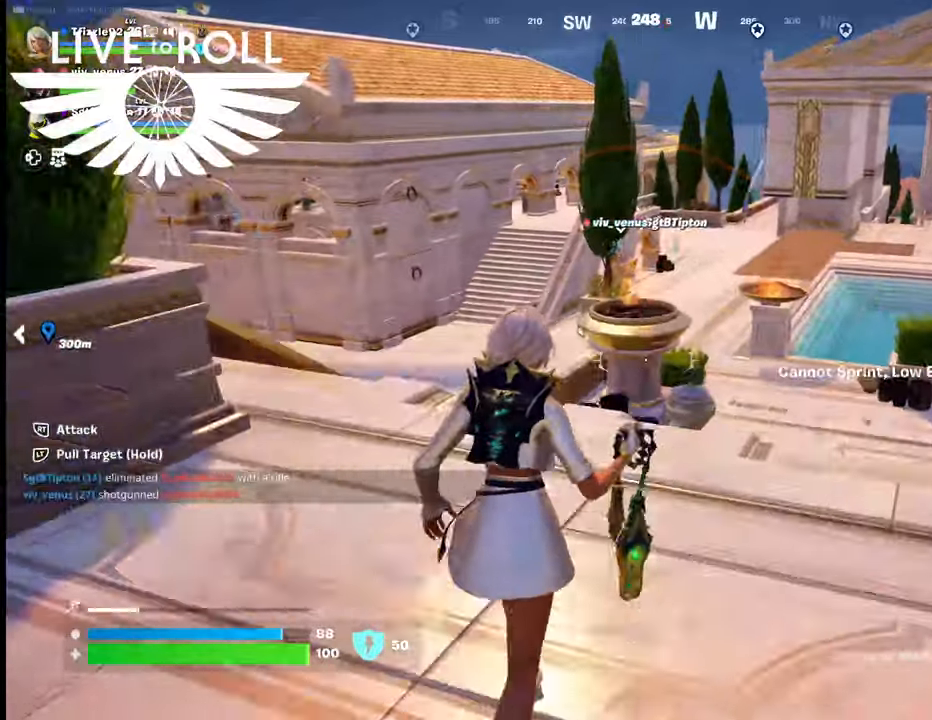
{"buttons": ["L3"], "left_stick": "up", "right_stick": "center", "events": [[100, "L3", "down"]]}
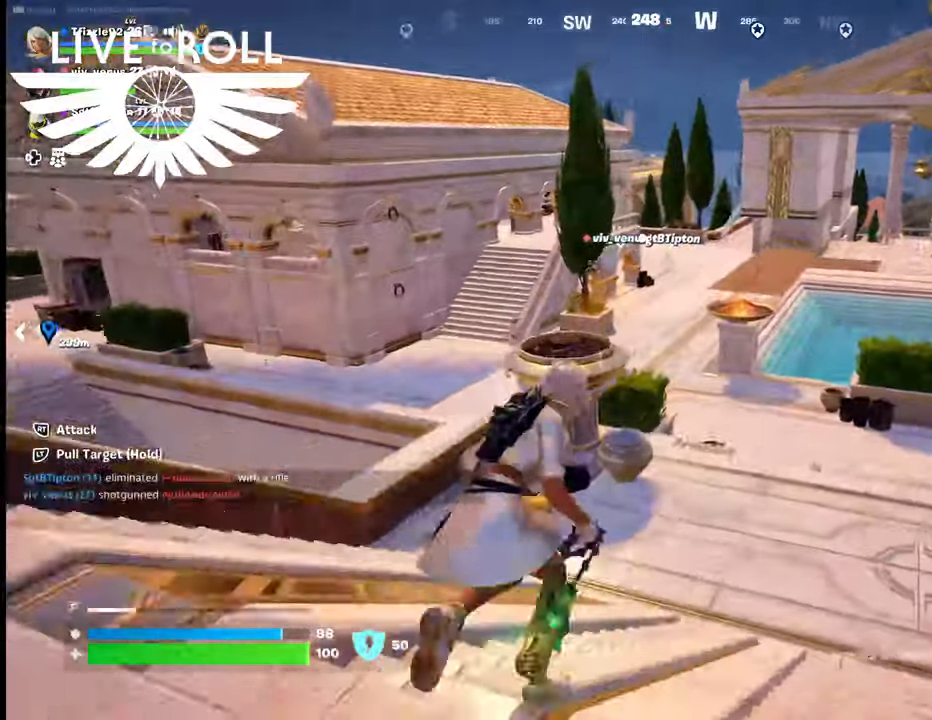
{"buttons": ["L3"], "left_stick": "up", "right_stick": "center", "events": []}
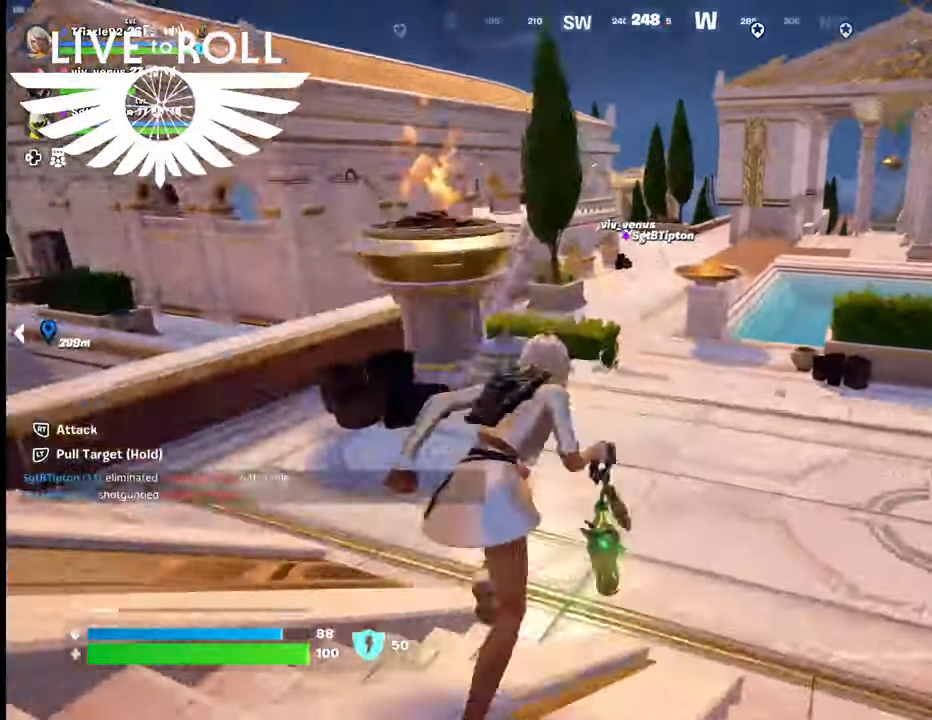
{"buttons": [], "left_stick": "up", "right_stick": "center", "events": [[134, "A", "down"], [300, "A", "up"], [434, "L3", "up"]]}
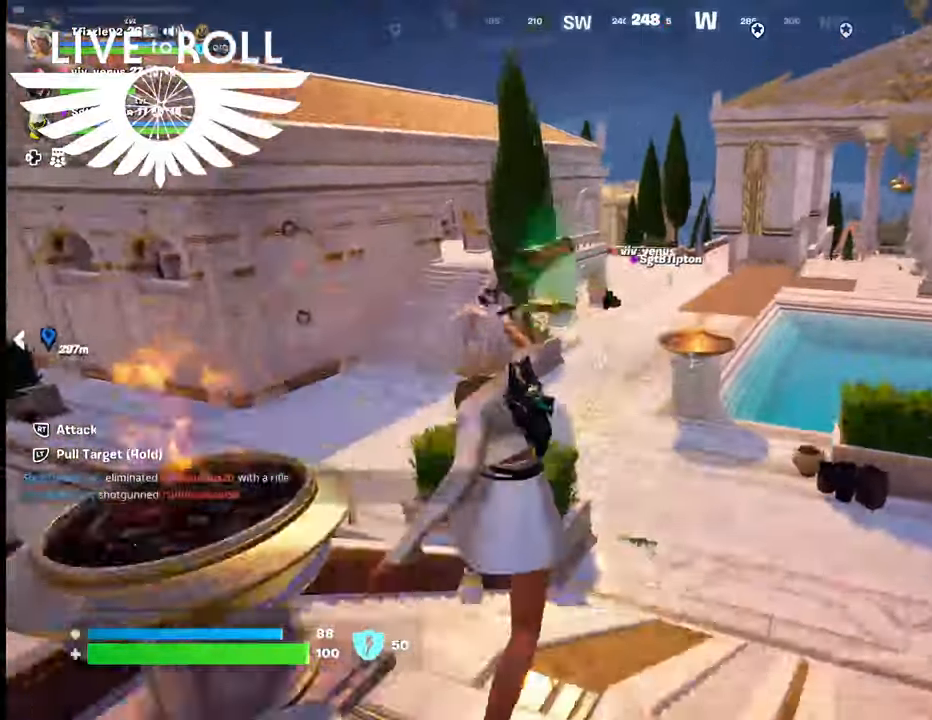
{"buttons": [], "left_stick": "up", "right_stick": "center", "events": [[34, "A", "down"], [167, "A", "up"]]}
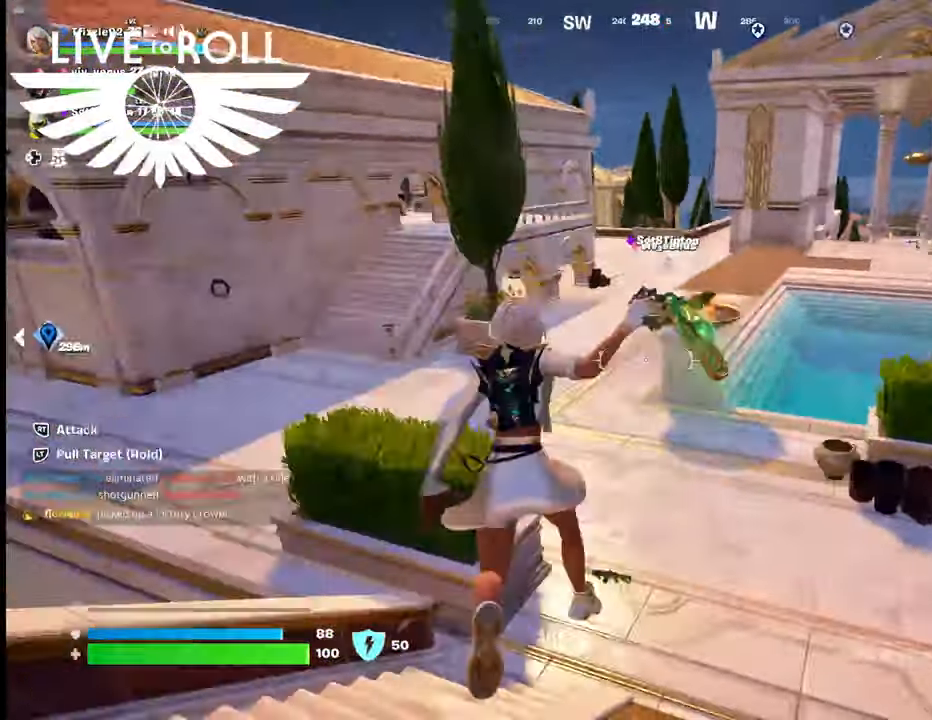
{"buttons": [], "left_stick": "up", "right_stick": "center", "events": []}
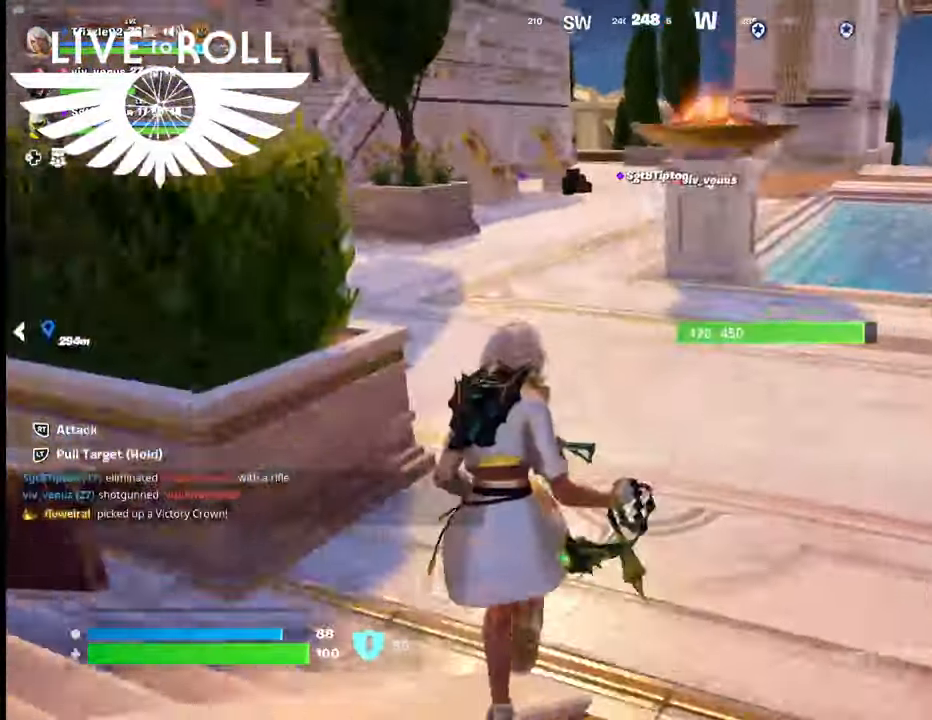
{"buttons": [], "left_stick": "up", "right_stick": "center", "events": []}
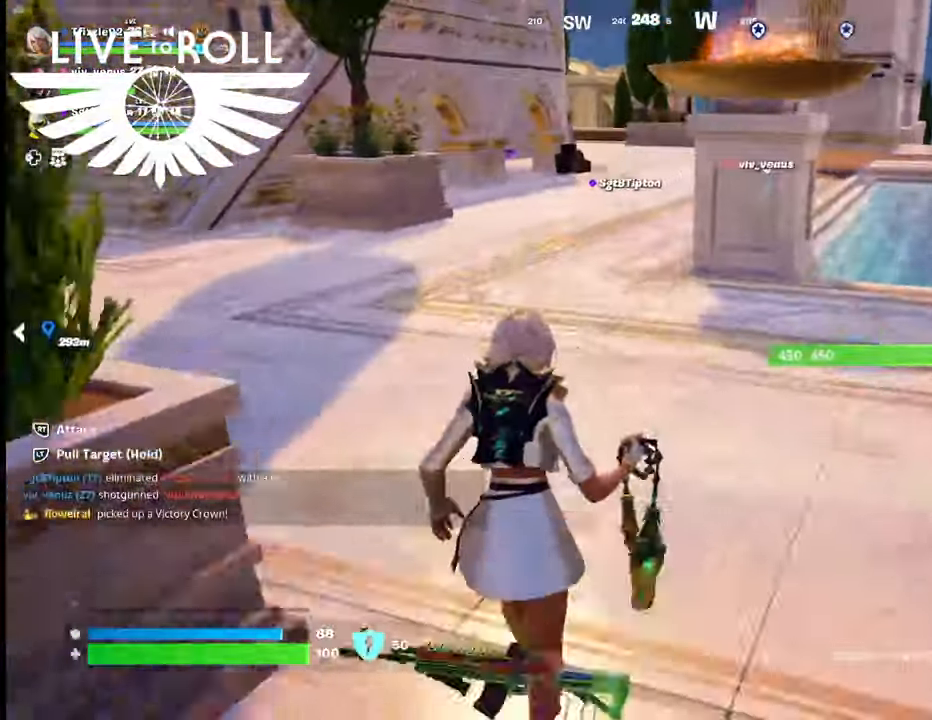
{"buttons": [], "left_stick": "up", "right_stick": "center", "events": []}
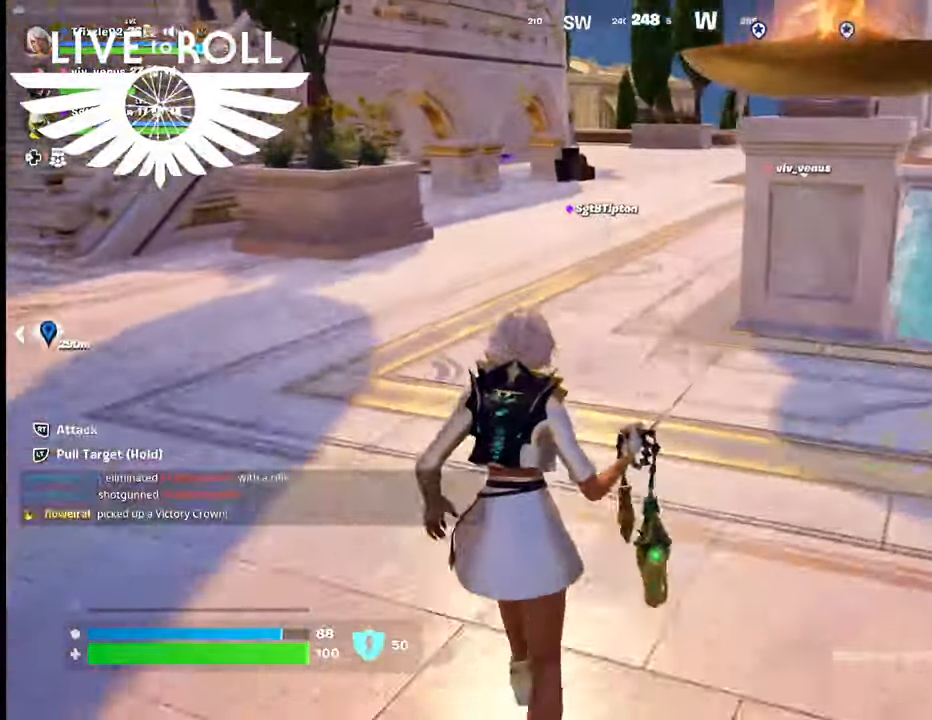
{"buttons": [], "left_stick": "up", "right_stick": "center", "events": []}
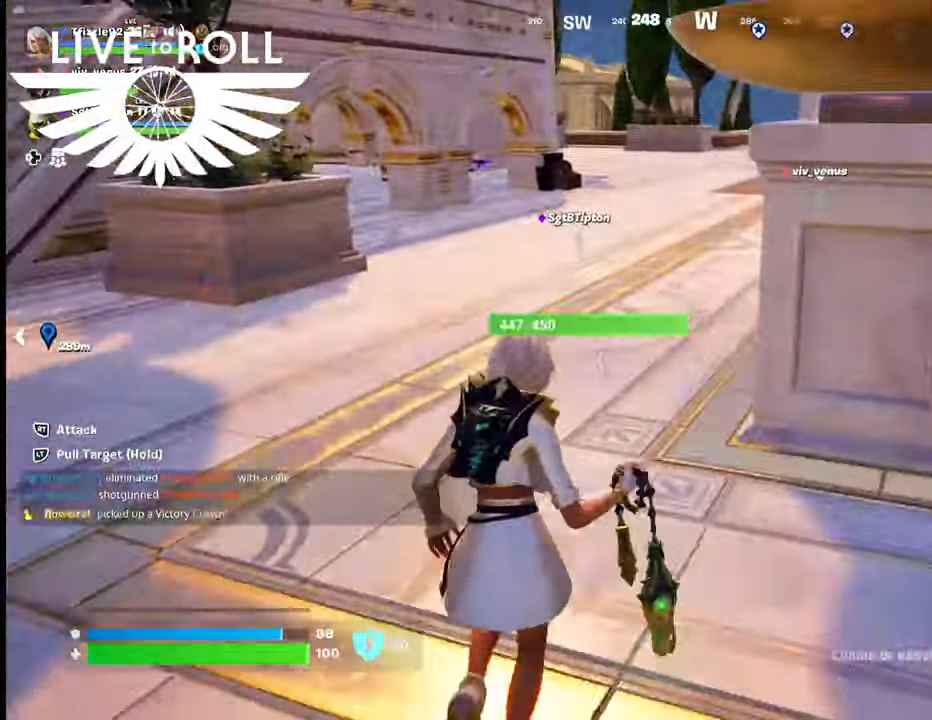
{"buttons": [], "left_stick": "up", "right_stick": "center", "events": []}
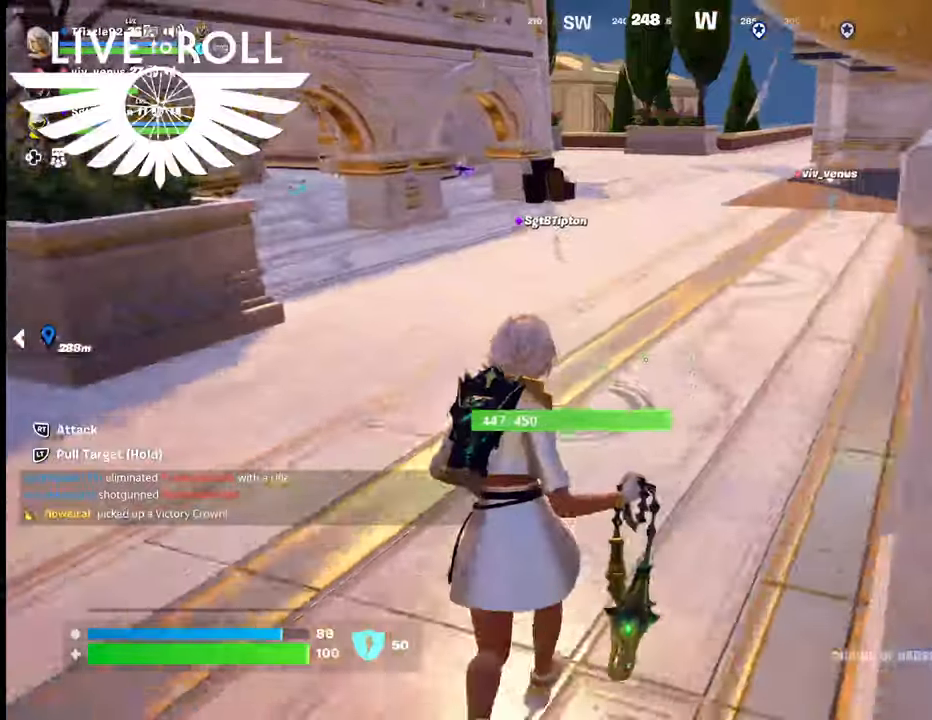
{"buttons": [], "left_stick": "up", "right_stick": "right", "events": [[434, "right_stick", "right"]]}
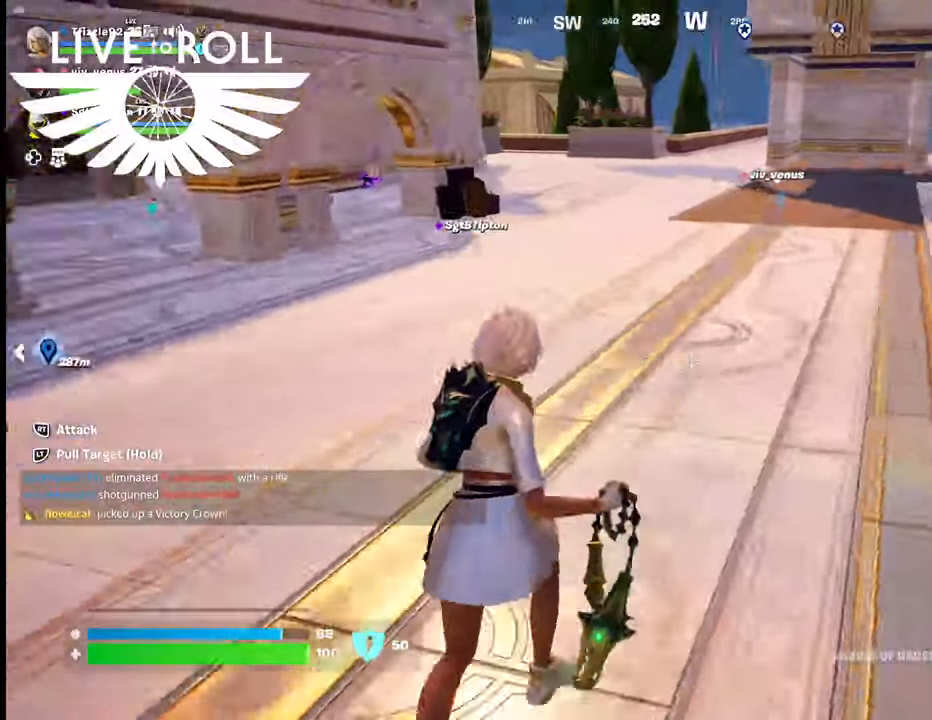
{"buttons": [], "left_stick": "up", "right_stick": "center", "events": [[400, "right_stick", "center"]]}
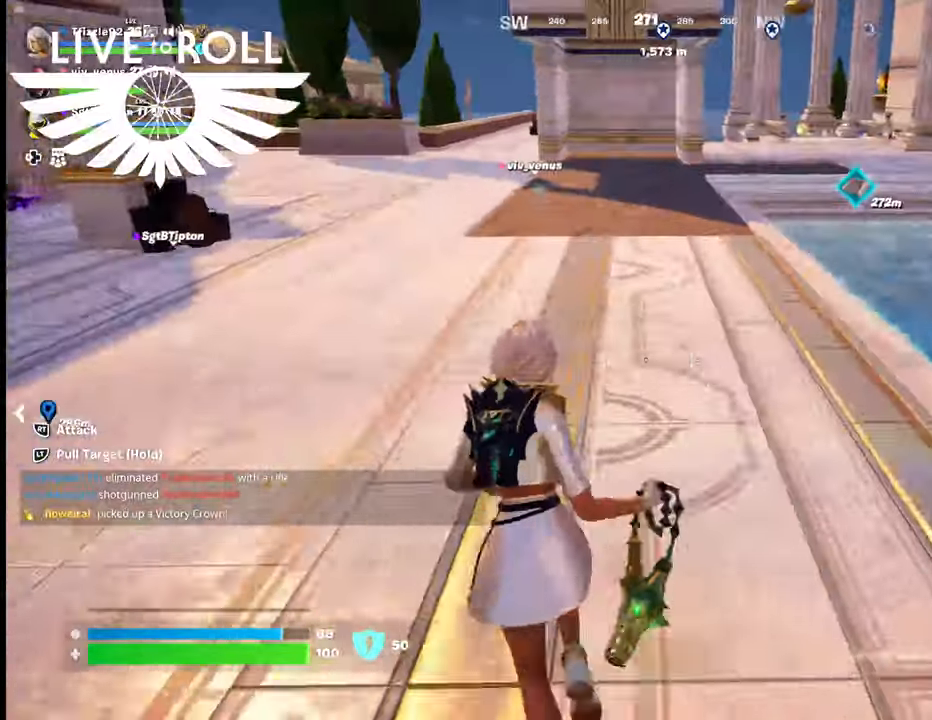
{"buttons": [], "left_stick": "up", "right_stick": "center", "events": []}
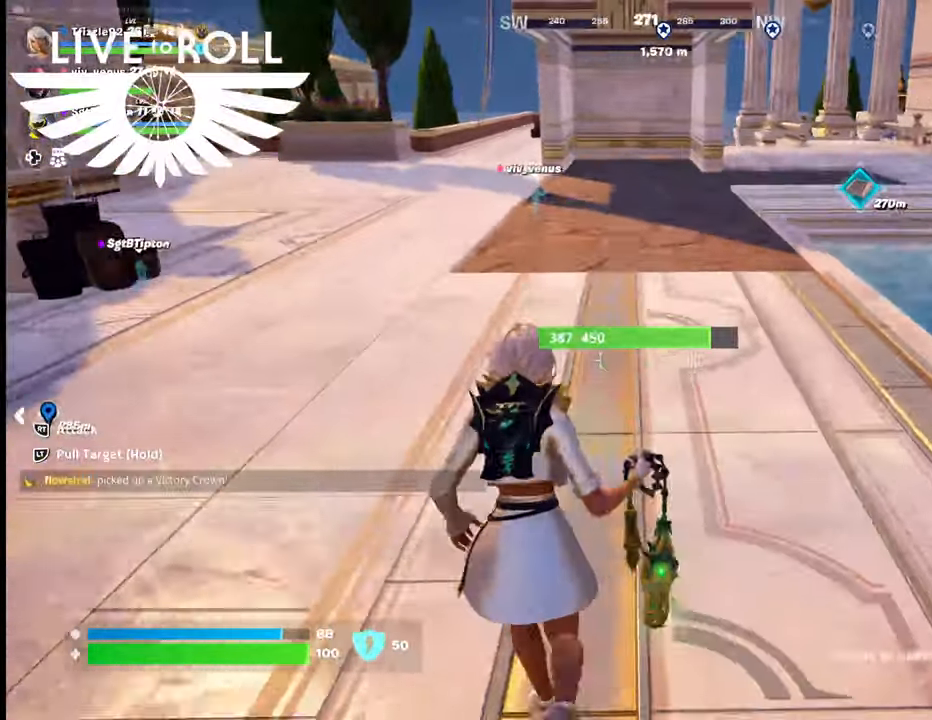
{"buttons": [], "left_stick": "up", "right_stick": "center", "events": []}
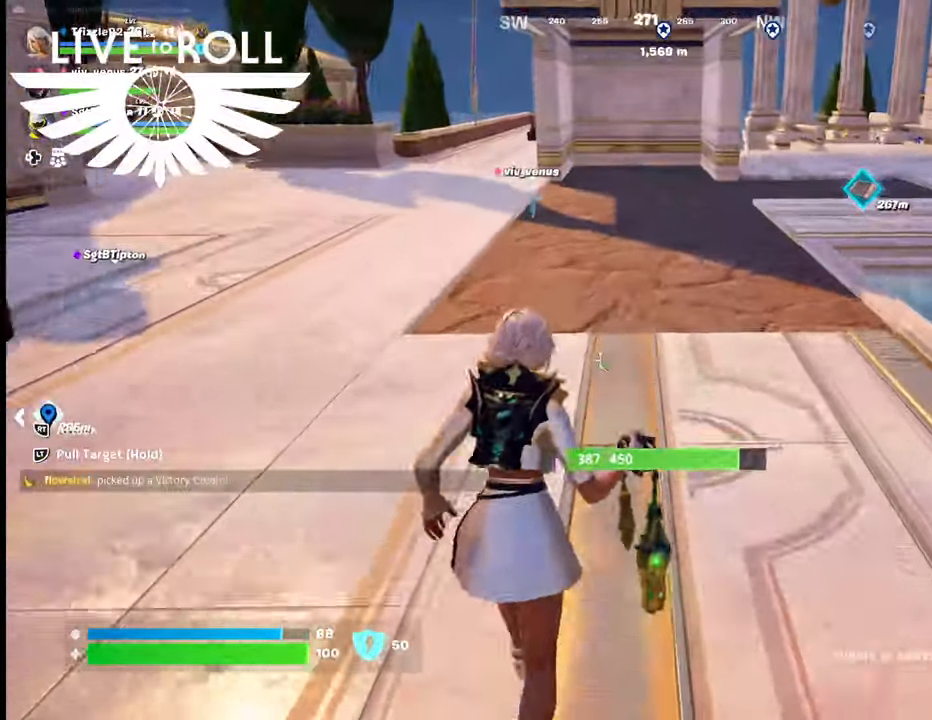
{"buttons": ["L3"], "left_stick": "up", "right_stick": "center", "events": [[300, "L3", "down"]]}
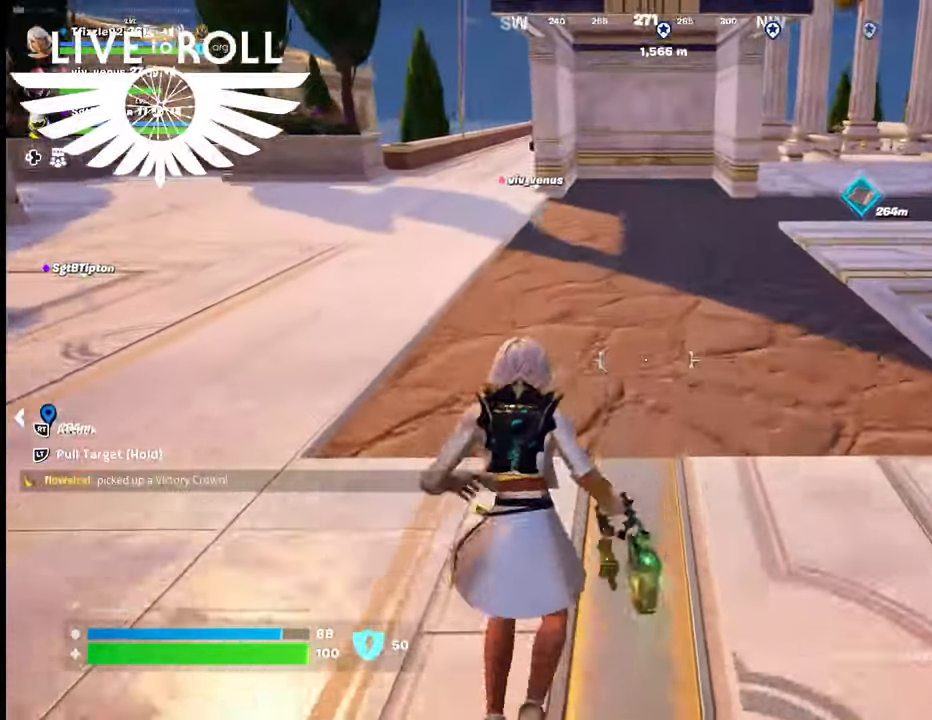
{"buttons": ["L3"], "left_stick": "up", "right_stick": "center", "events": []}
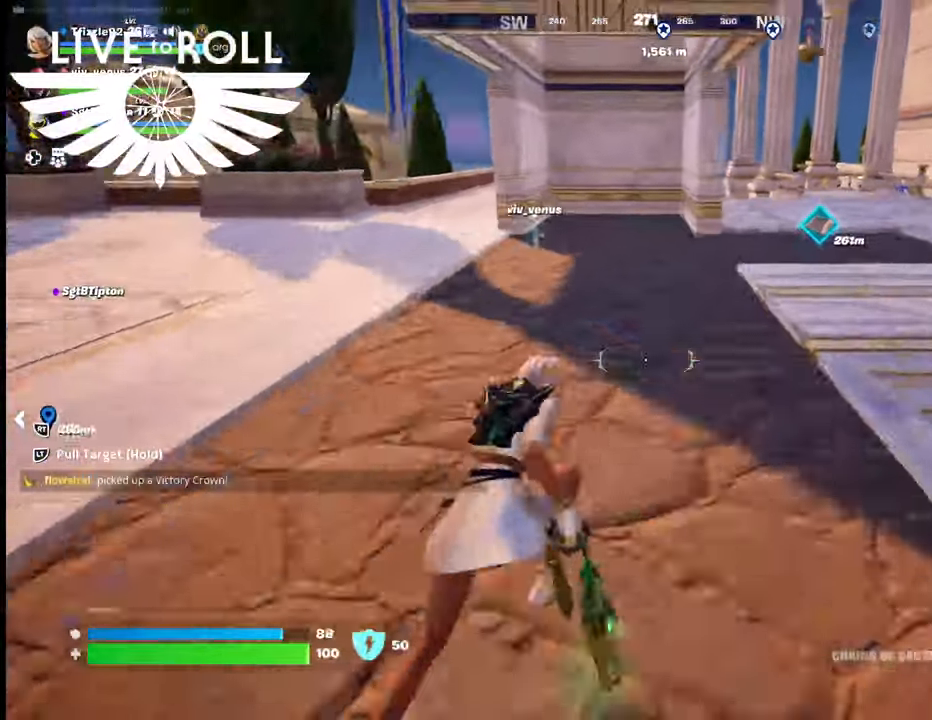
{"buttons": ["L3"], "left_stick": "up", "right_stick": "center", "events": []}
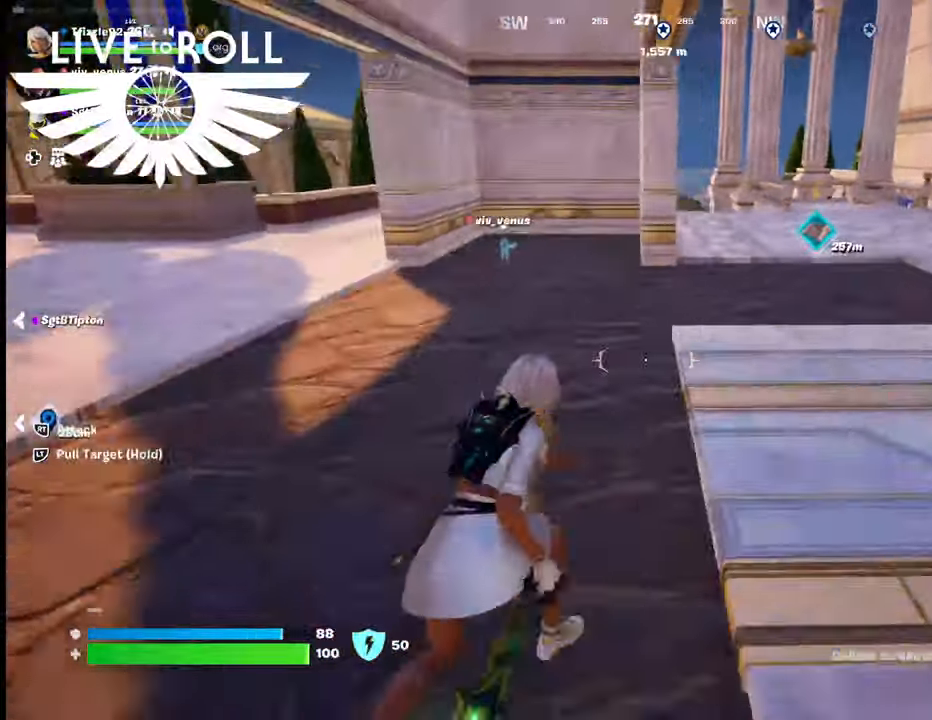
{"buttons": ["L3"], "left_stick": "up", "right_stick": "center", "events": [[67, "A", "down"], [200, "A", "up"]]}
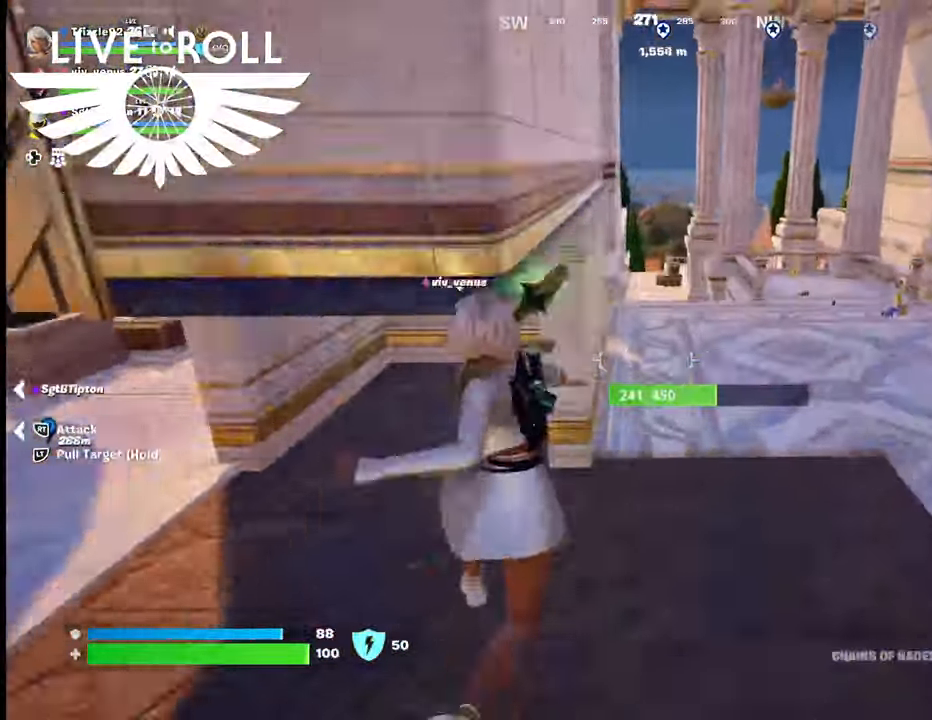
{"buttons": ["L3"], "left_stick": "up", "right_stick": "center", "events": []}
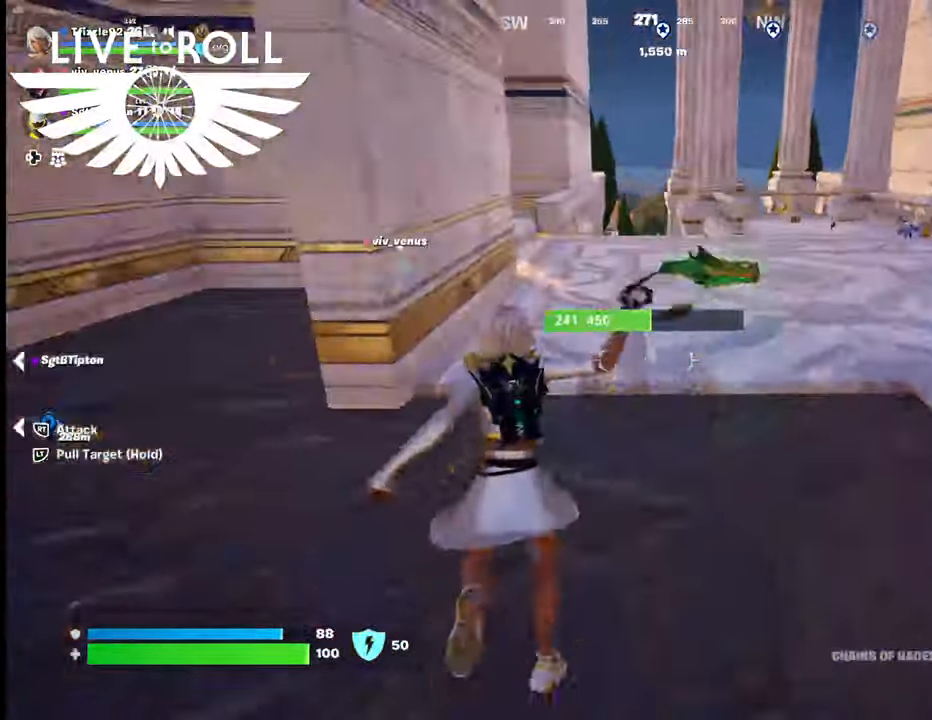
{"buttons": [], "left_stick": "up", "right_stick": "center", "events": [[167, "L3", "up"]]}
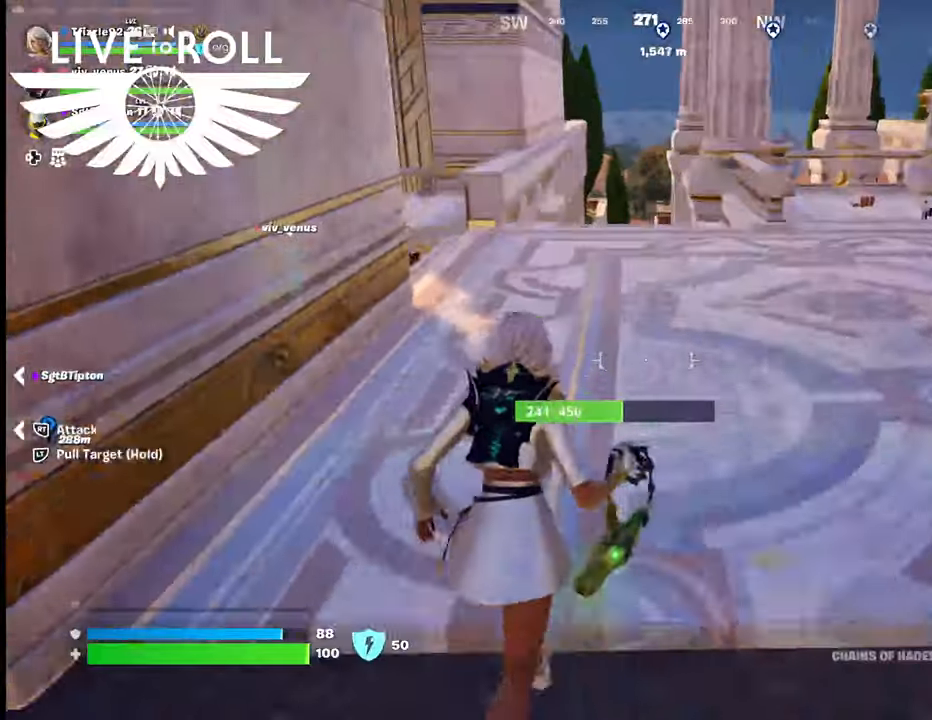
{"buttons": [], "left_stick": "up", "right_stick": "center", "events": []}
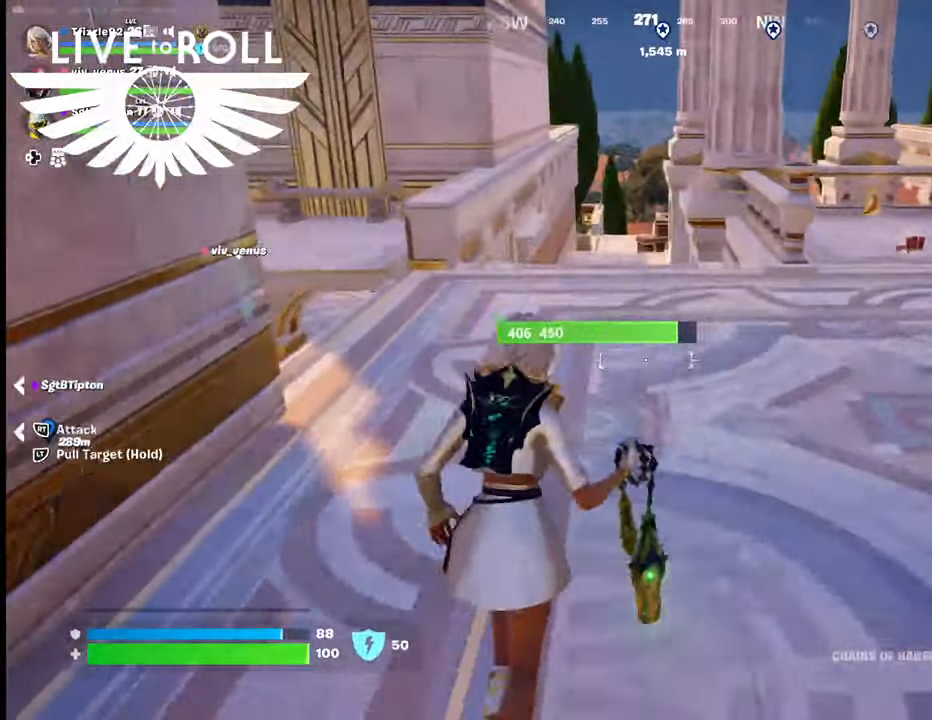
{"buttons": [], "left_stick": "up", "right_stick": "center", "events": []}